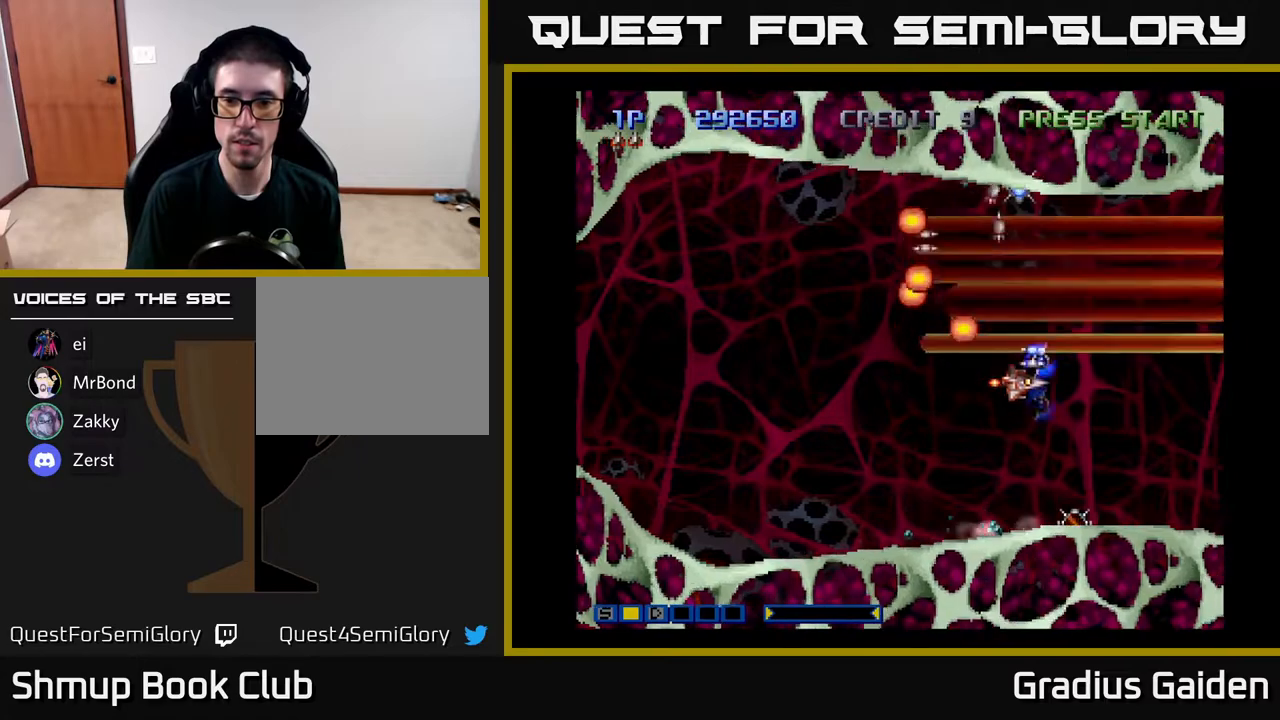
Gameplay with a controller (Xbox layout); each line is a JSON object with the inputs held at the frame after it. "events" lists button and stick changes between this image and that frame as [ms after this image, input, new state], when the widget could be followed in between. Not read: left_stick right_stick.
{"buttons": ["R2", "DPAD_LEFT"], "events": [[67, "DPAD_RIGHT", "up"], [267, "DPAD_RIGHT", "down"], [383, "DPAD_RIGHT", "up"], [433, "DPAD_DOWN", "up"], [450, "DPAD_LEFT", "down"]]}
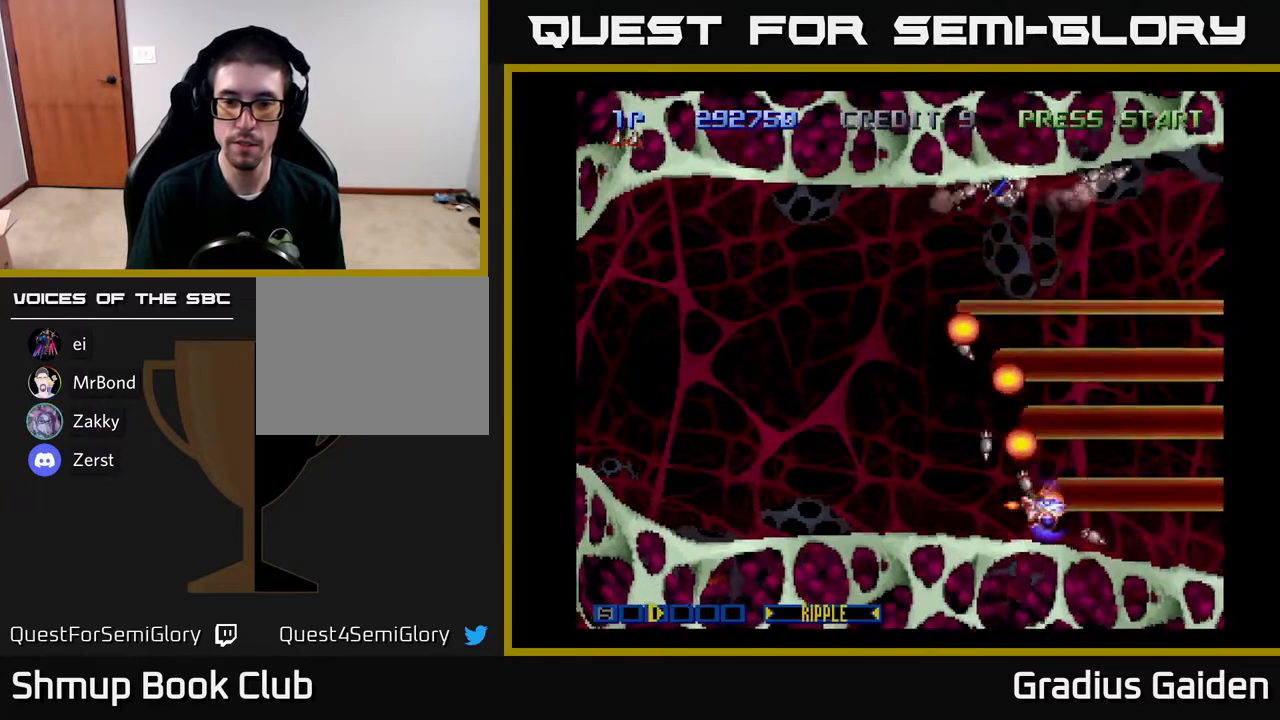
{"buttons": ["R2", "DPAD_UP"], "events": [[33, "DPAD_UP", "down"], [483, "DPAD_LEFT", "up"]]}
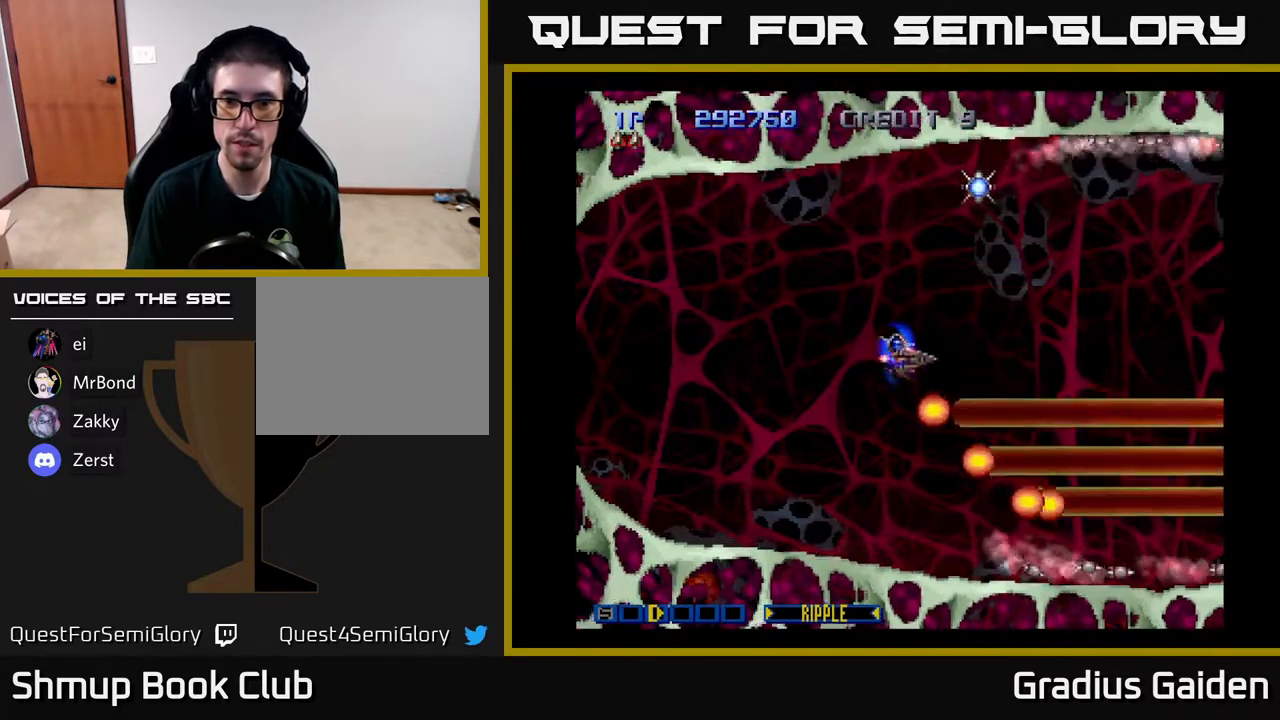
{"buttons": ["R2"], "events": [[333, "DPAD_UP", "up"]]}
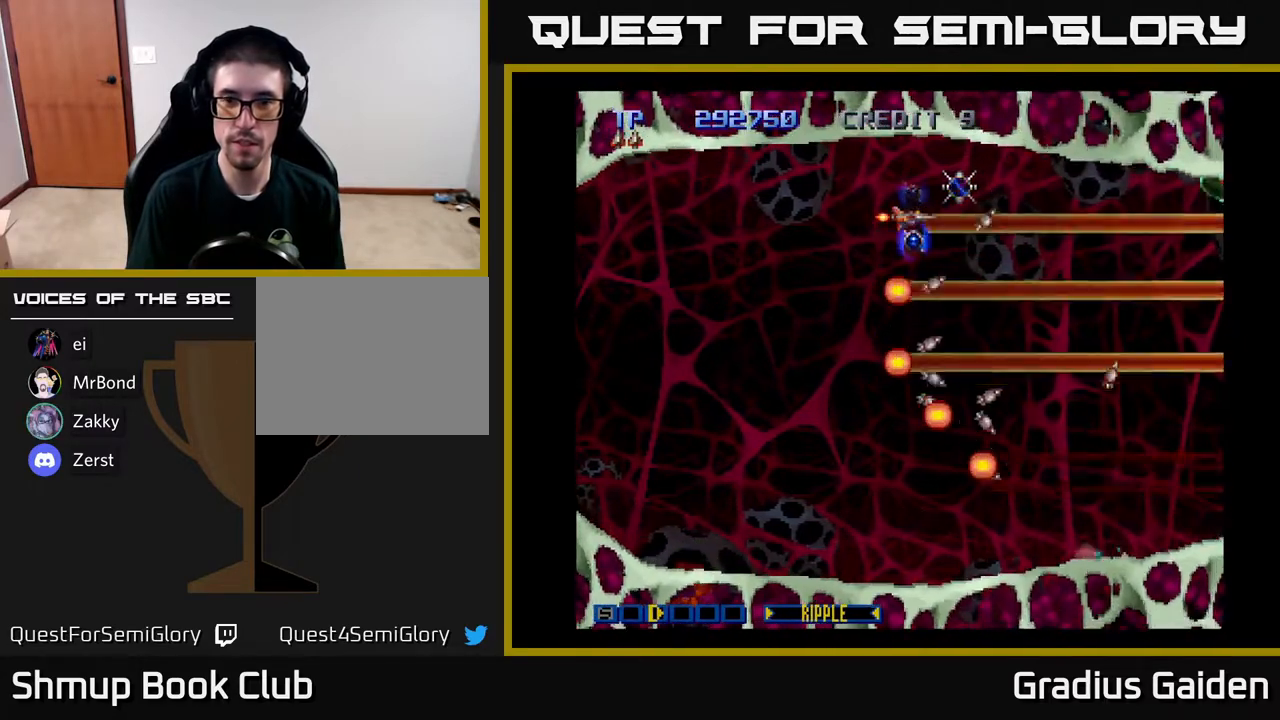
{"buttons": ["R2", "DPAD_DOWN"], "events": [[50, "DPAD_LEFT", "down"], [217, "DPAD_DOWN", "down"], [233, "DPAD_LEFT", "up"]]}
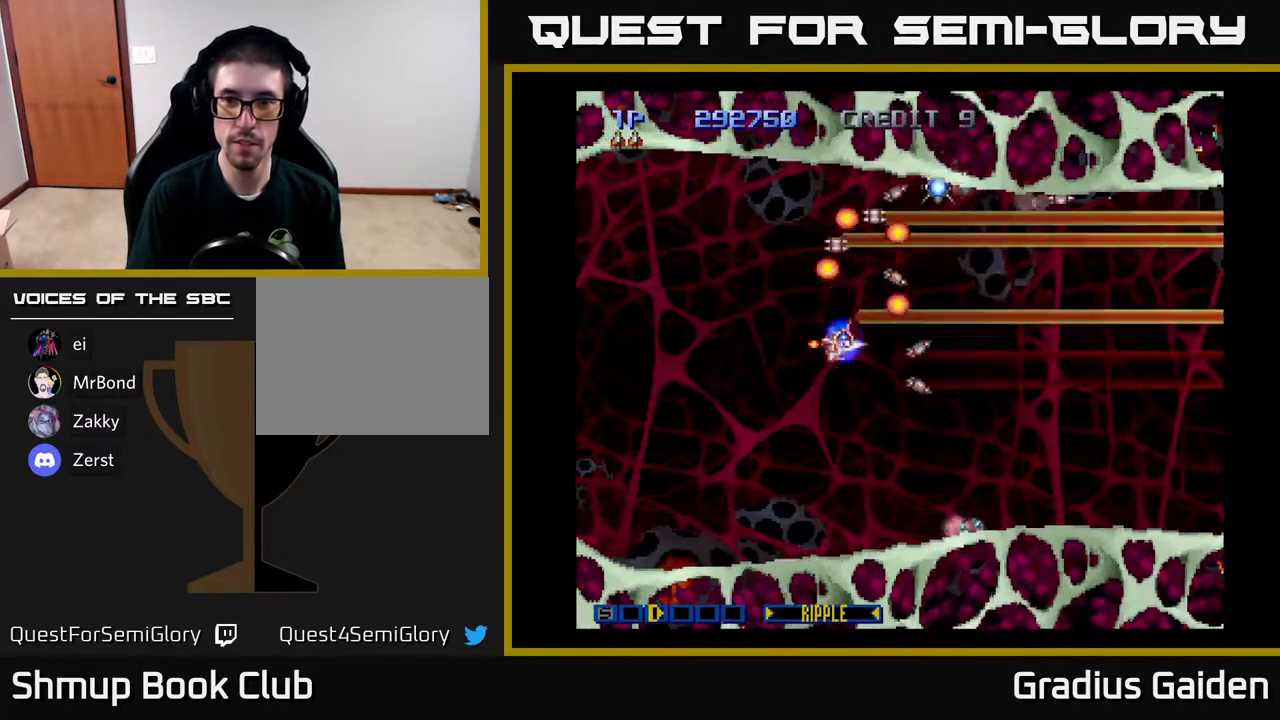
{"buttons": ["R2"], "events": [[350, "DPAD_DOWN", "up"]]}
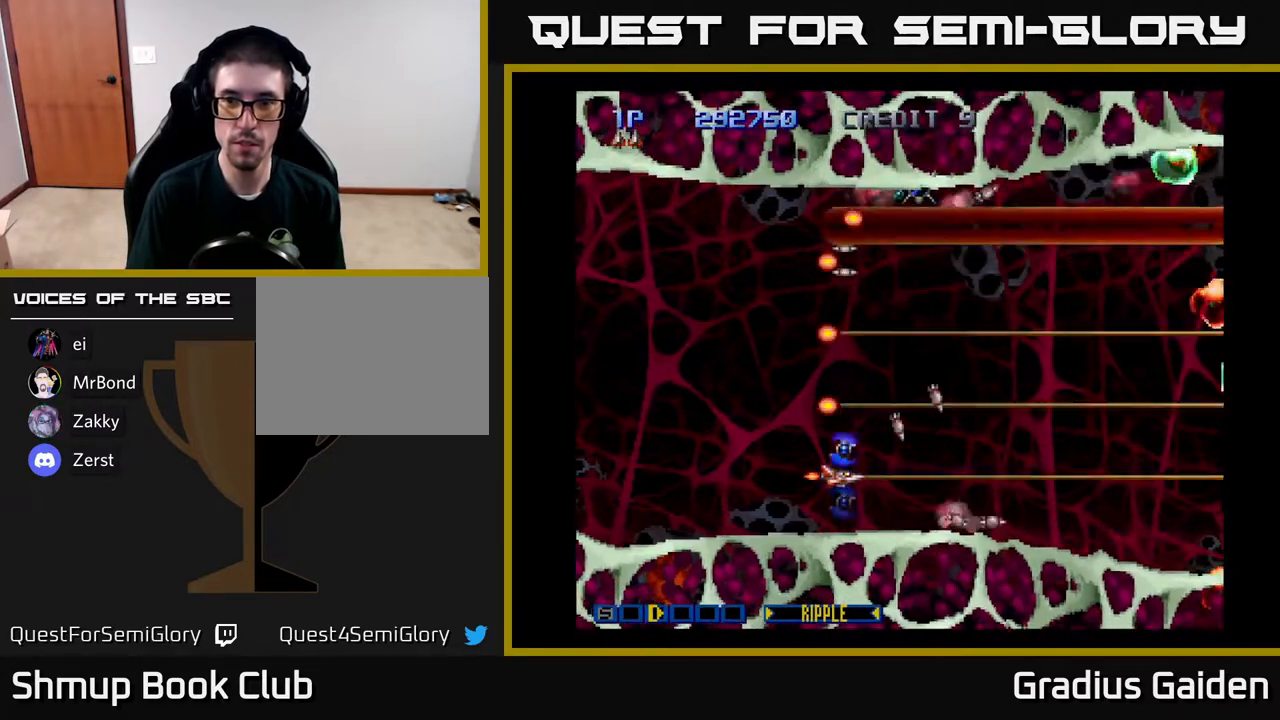
{"buttons": ["R2"], "events": []}
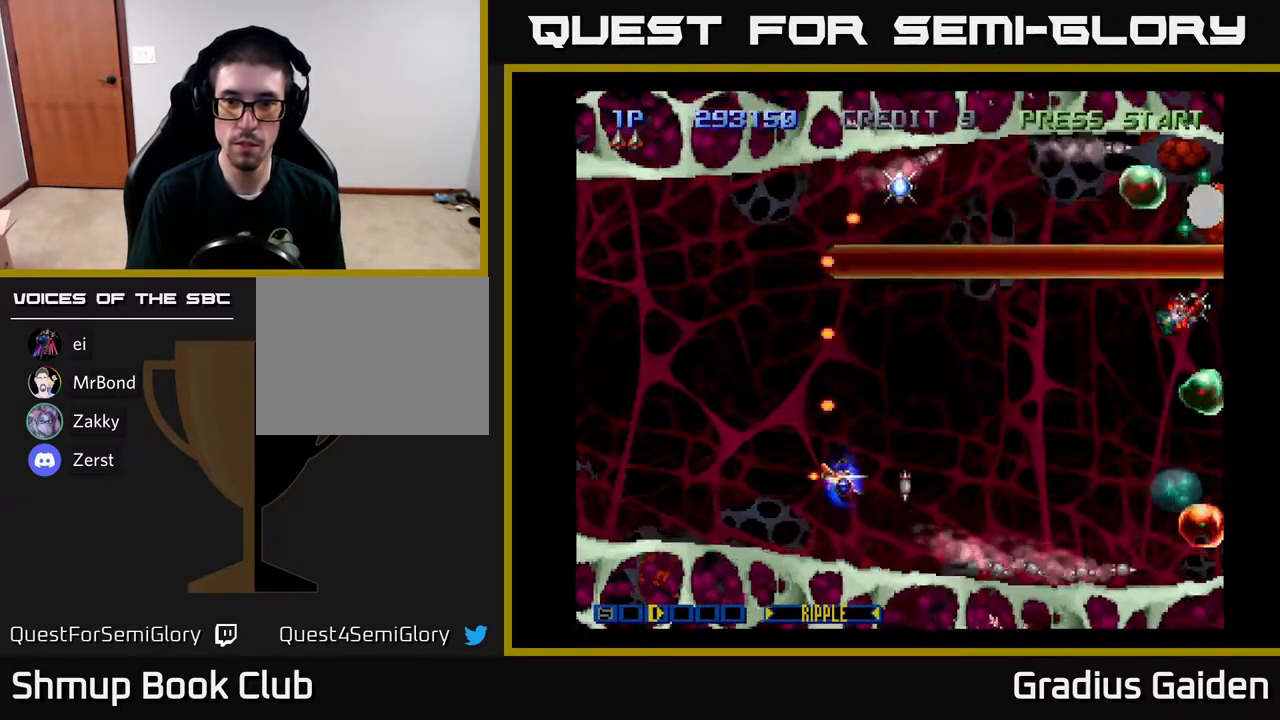
{"buttons": ["R2"], "events": []}
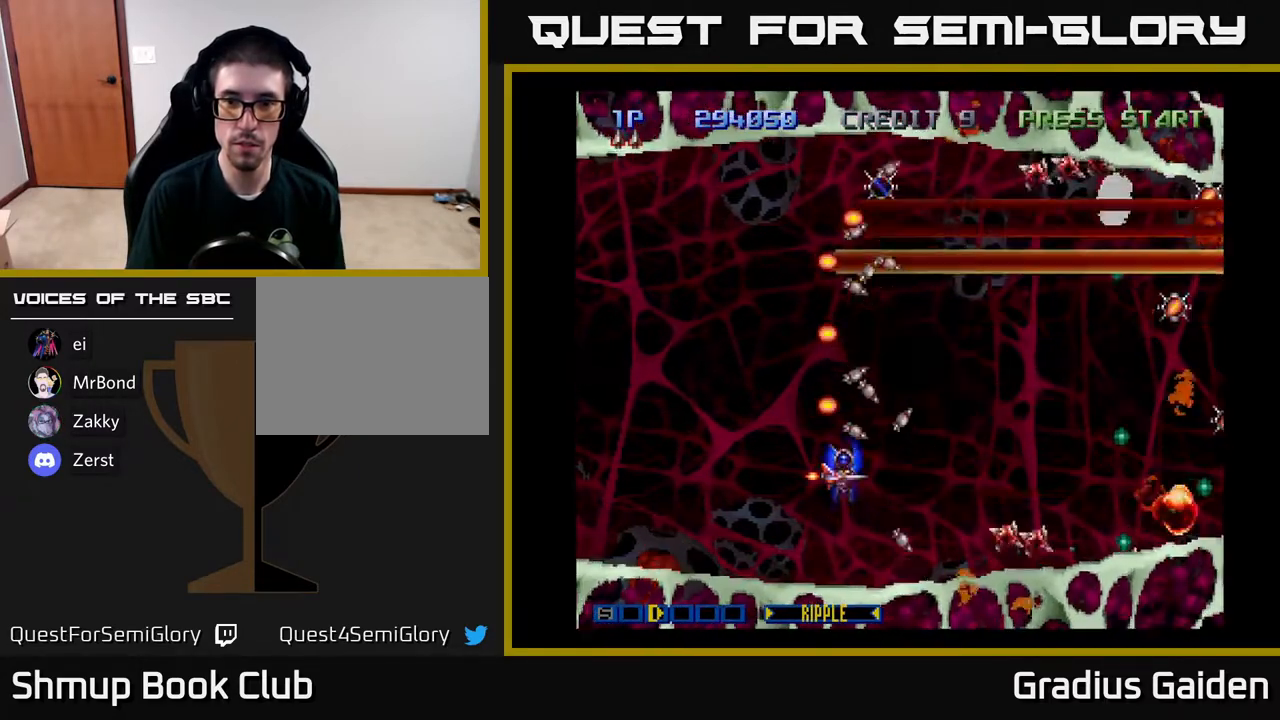
{"buttons": ["R2"], "events": []}
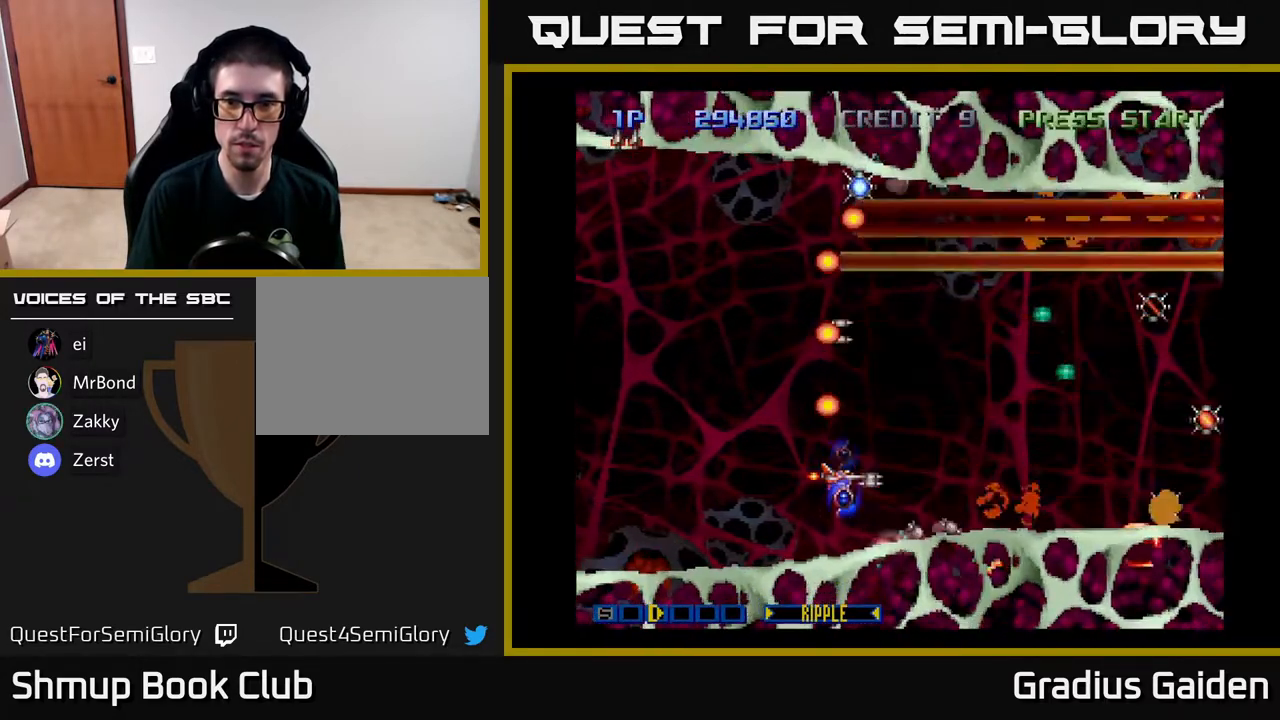
{"buttons": ["R2"], "events": []}
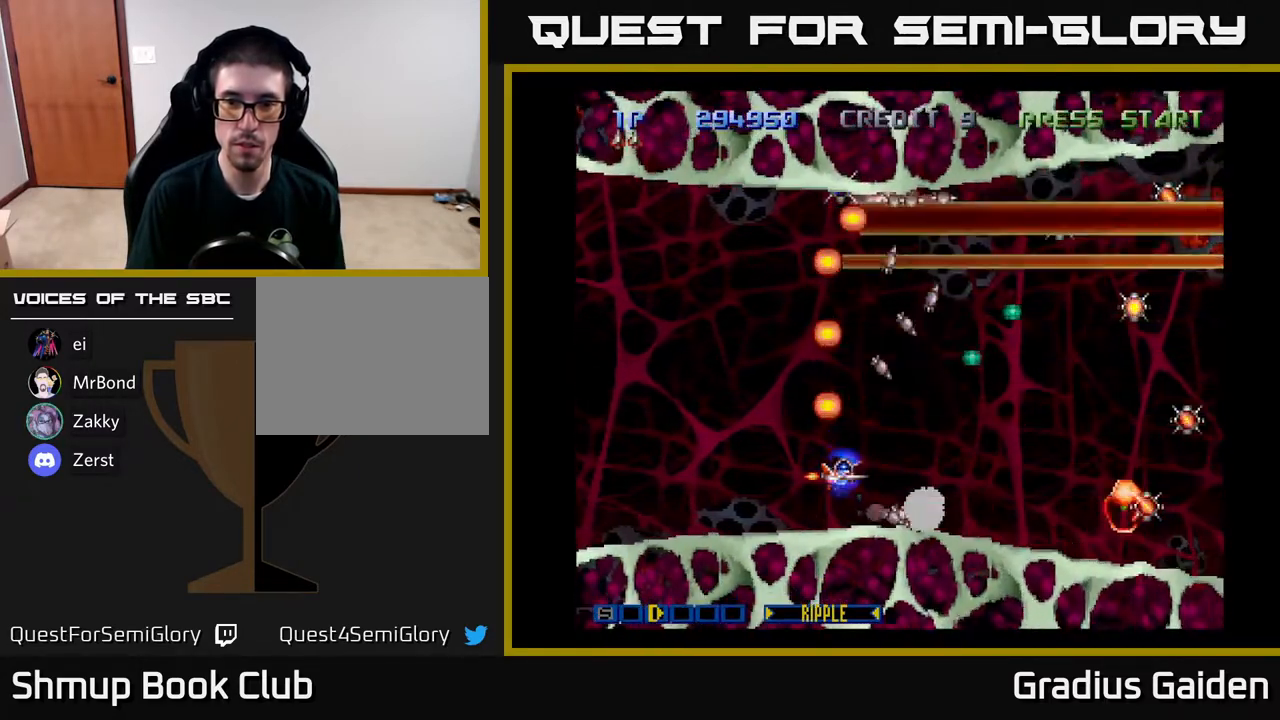
{"buttons": ["R2", "DPAD_UP", "DPAD_LEFT"], "events": [[233, "DPAD_LEFT", "down"], [467, "DPAD_UP", "down"]]}
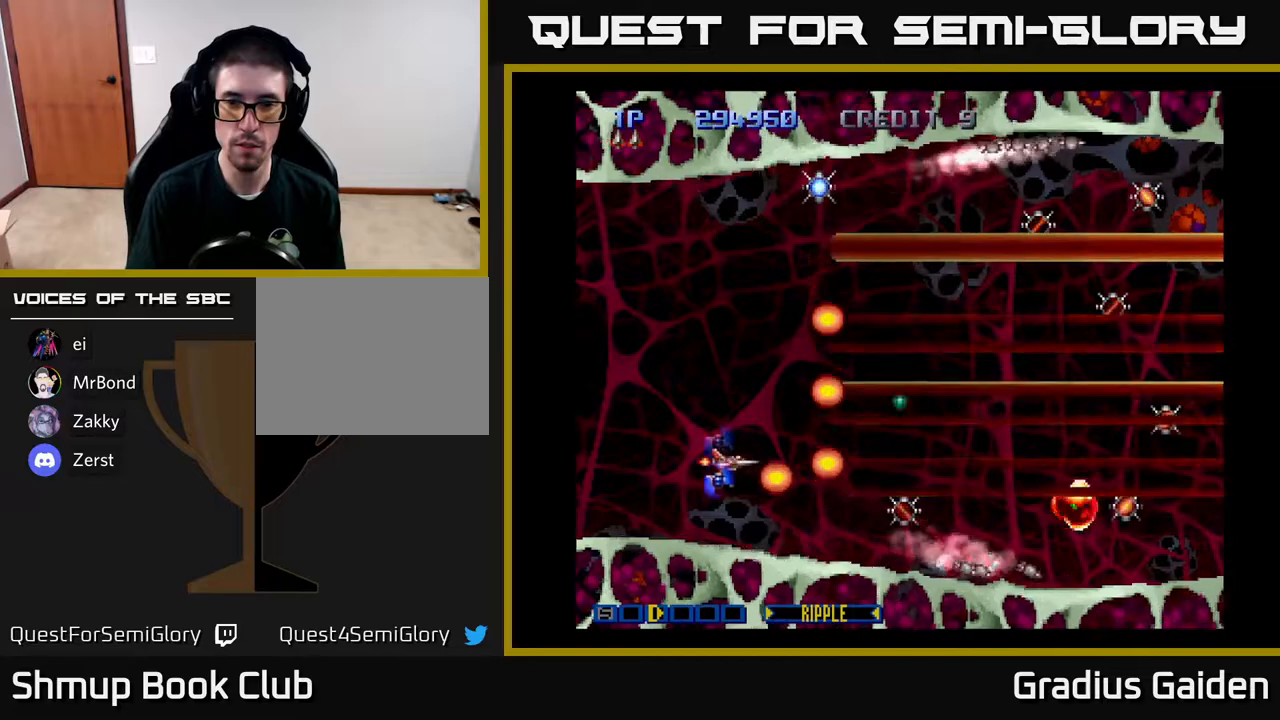
{"buttons": ["R2"], "events": [[50, "DPAD_LEFT", "up"], [417, "DPAD_UP", "up"]]}
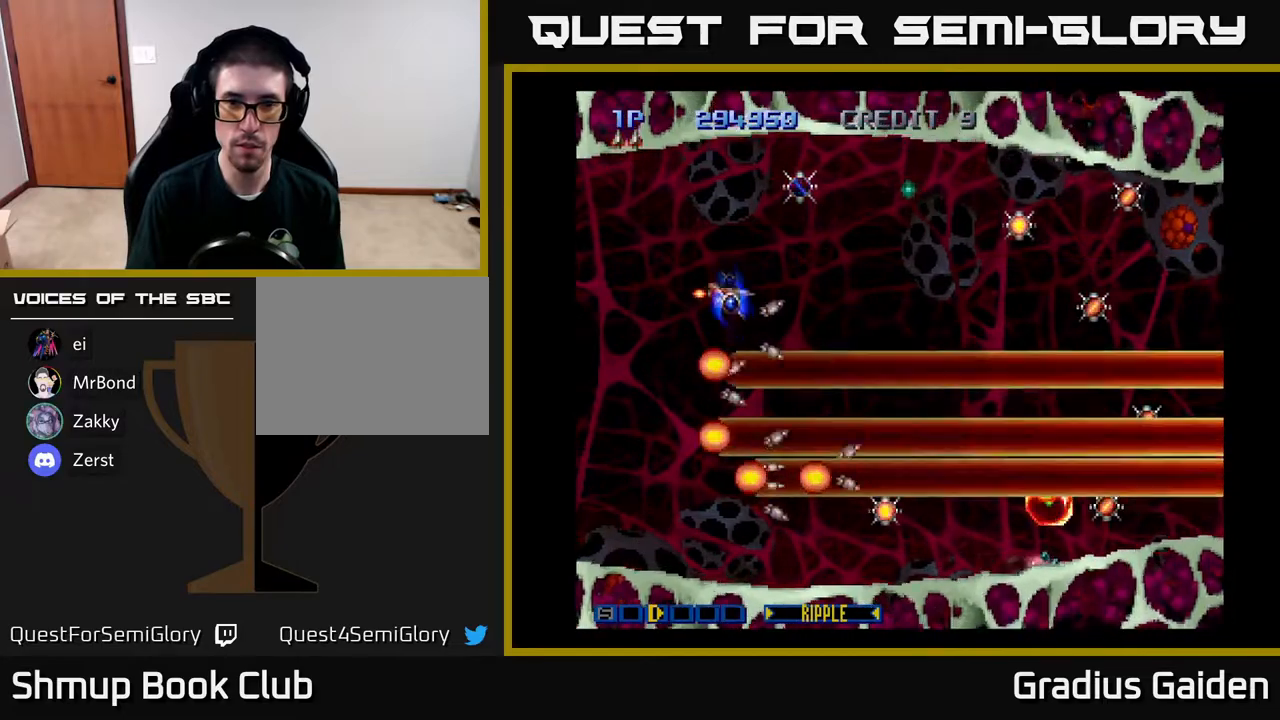
{"buttons": ["R2"], "events": [[67, "DPAD_UP", "down"], [133, "DPAD_UP", "up"], [400, "DPAD_RIGHT", "down"], [500, "DPAD_RIGHT", "up"]]}
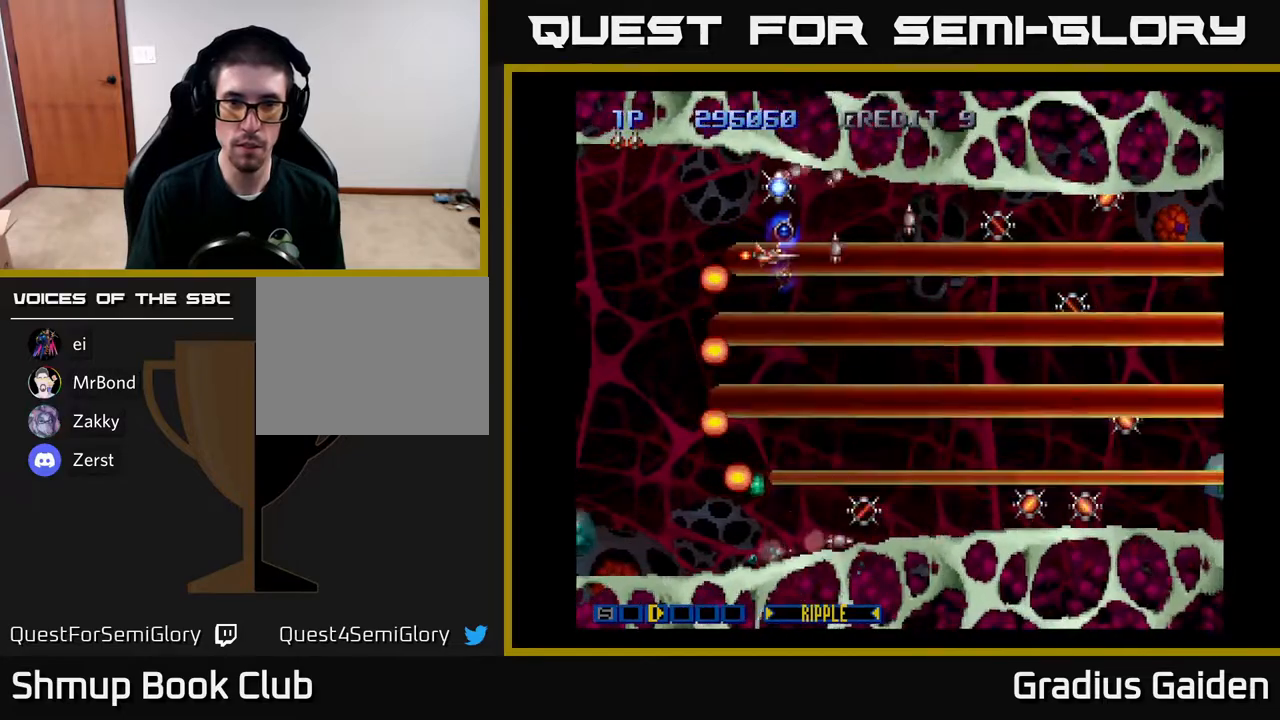
{"buttons": ["R2", "DPAD_DOWN", "DPAD_RIGHT"], "events": [[33, "DPAD_UP", "down"], [200, "DPAD_UP", "up"], [283, "DPAD_DOWN", "down"], [383, "DPAD_RIGHT", "down"], [400, "DPAD_DOWN", "up"], [483, "DPAD_DOWN", "down"]]}
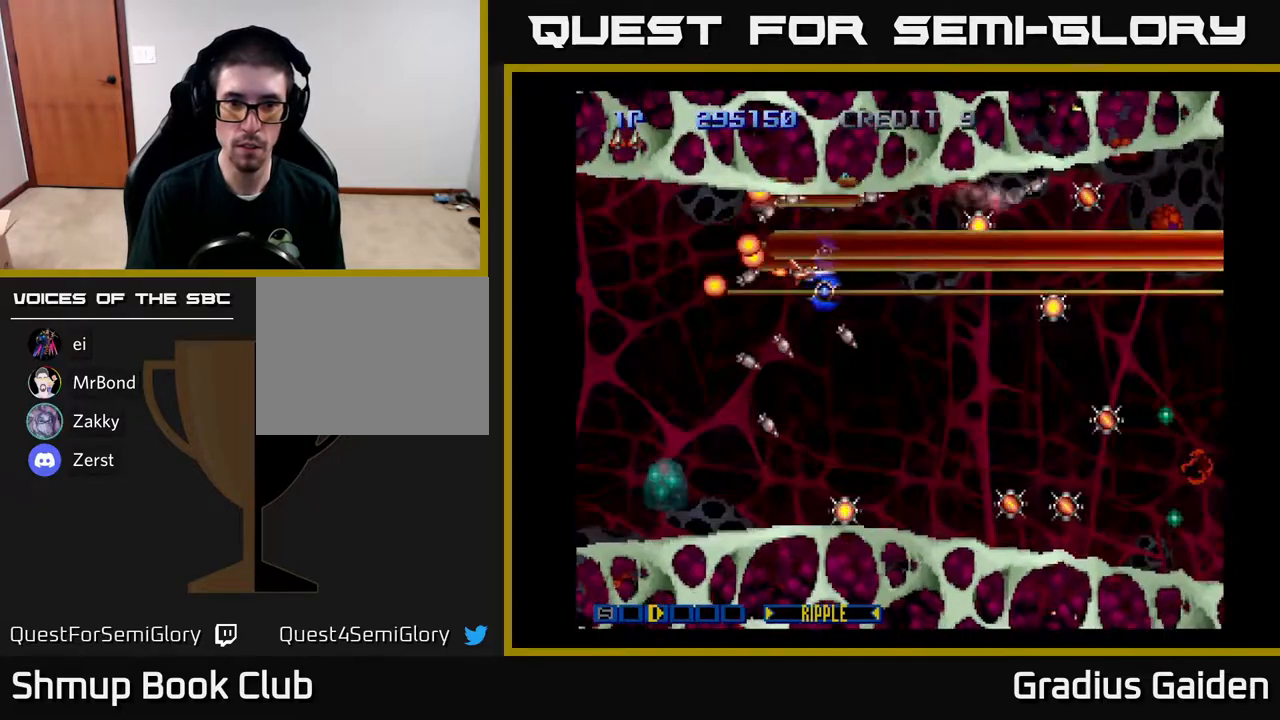
{"buttons": ["R2"], "events": [[17, "DPAD_RIGHT", "up"], [117, "DPAD_DOWN", "up"]]}
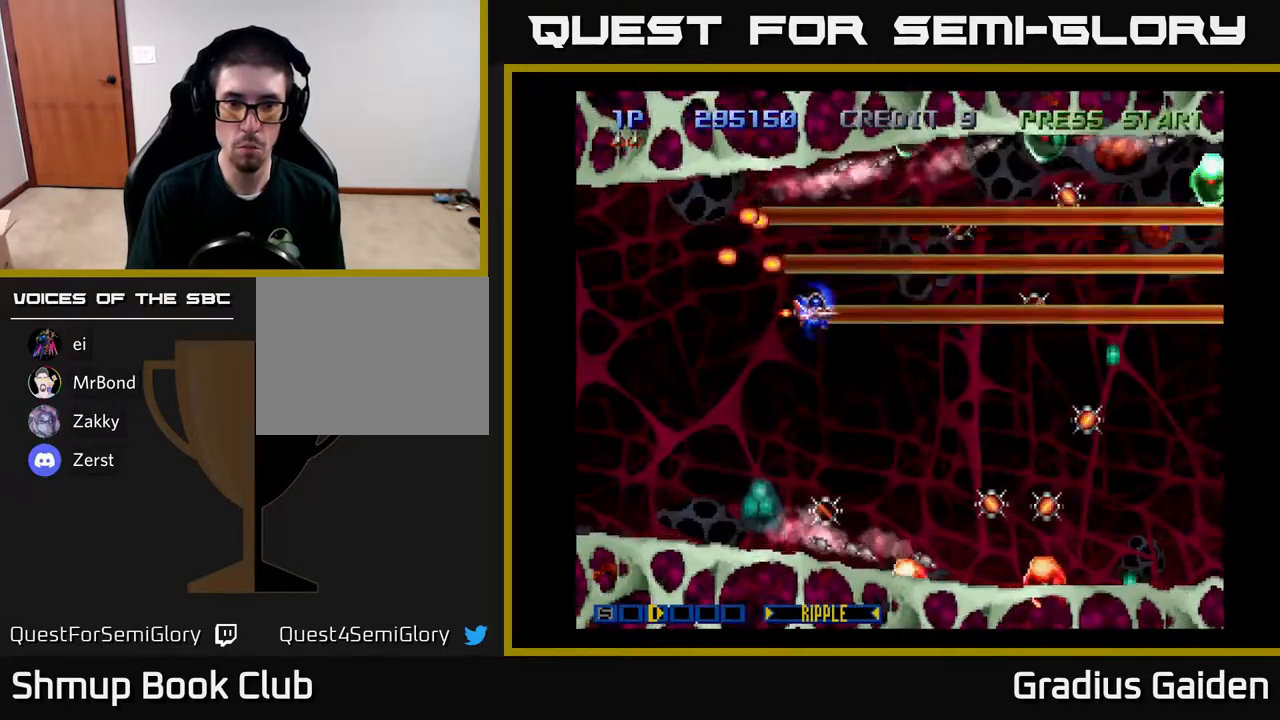
{"buttons": ["R2"], "events": [[167, "R2", "up"], [233, "R2", "down"], [367, "R2", "up"], [400, "R2", "down"]]}
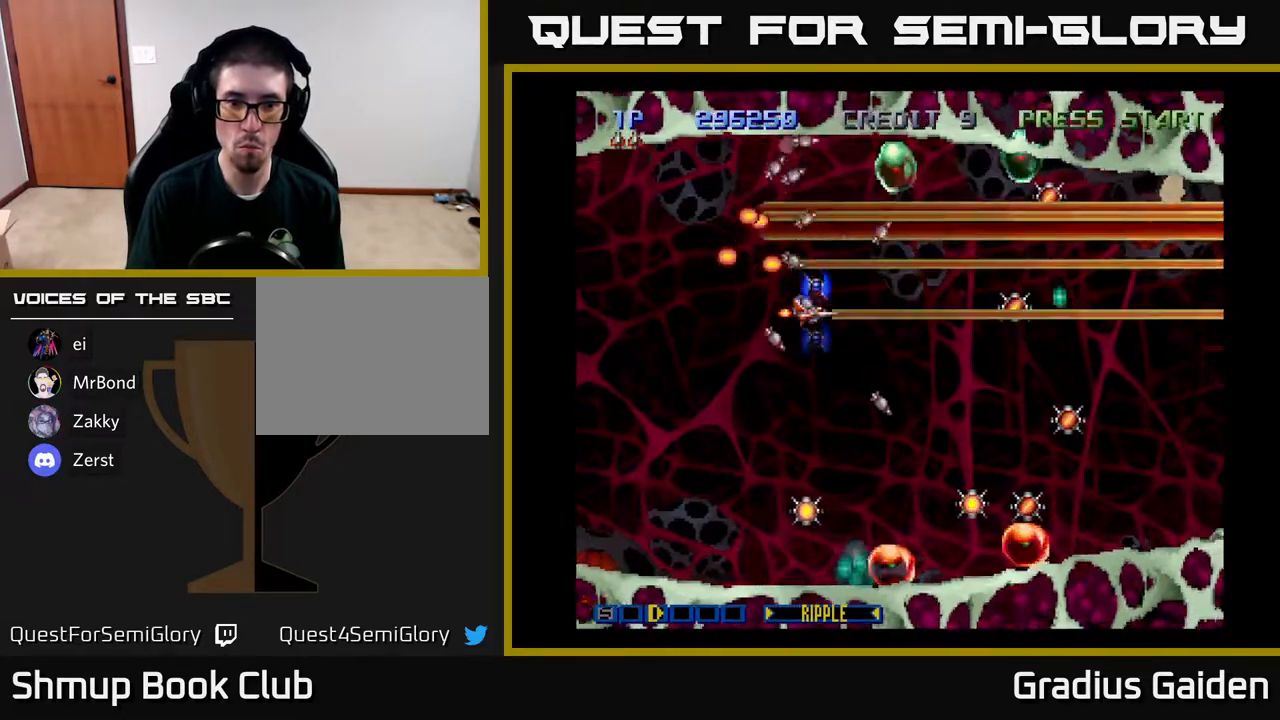
{"buttons": ["R2", "DPAD_DOWN"], "events": [[83, "DPAD_LEFT", "down"], [183, "DPAD_DOWN", "down"], [183, "DPAD_LEFT", "up"], [300, "DPAD_DOWN", "up"], [317, "DPAD_LEFT", "down"], [450, "DPAD_DOWN", "down"], [467, "DPAD_LEFT", "up"]]}
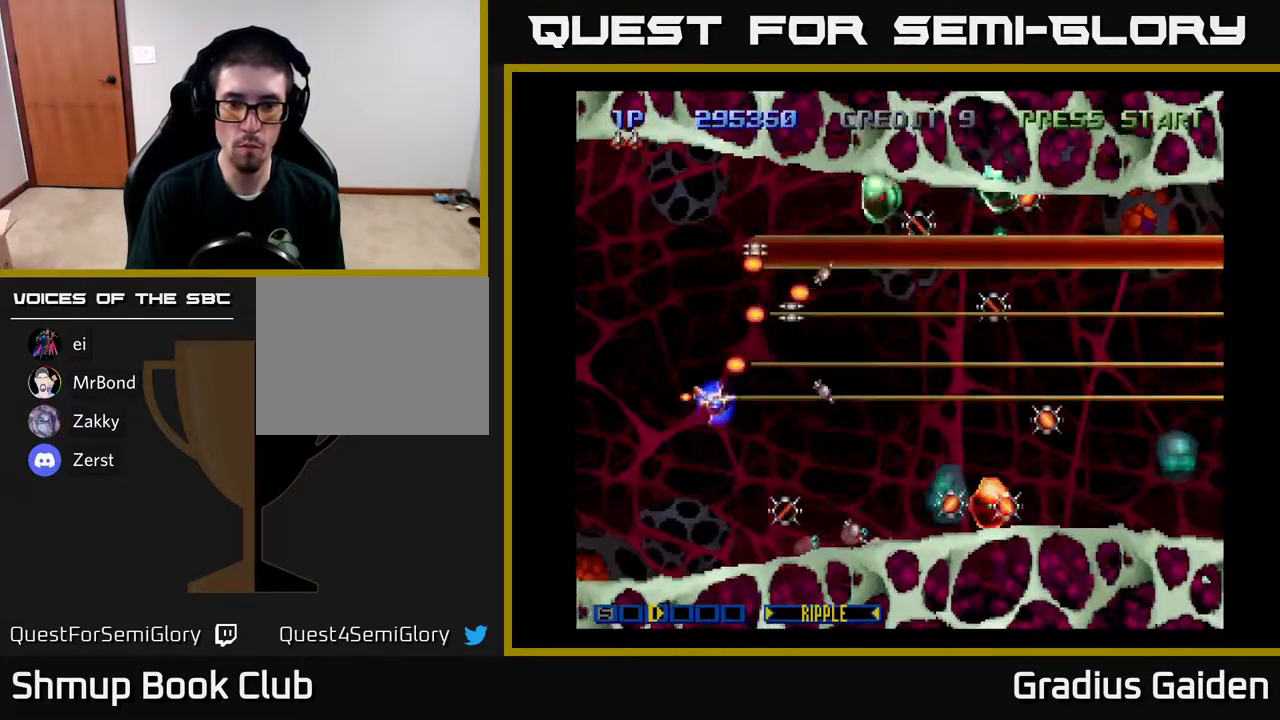
{"buttons": ["R2", "DPAD_UP", "DPAD_LEFT"], "events": [[50, "DPAD_RIGHT", "down"], [267, "DPAD_RIGHT", "up"], [317, "DPAD_DOWN", "up"], [317, "DPAD_LEFT", "down"], [400, "DPAD_UP", "down"]]}
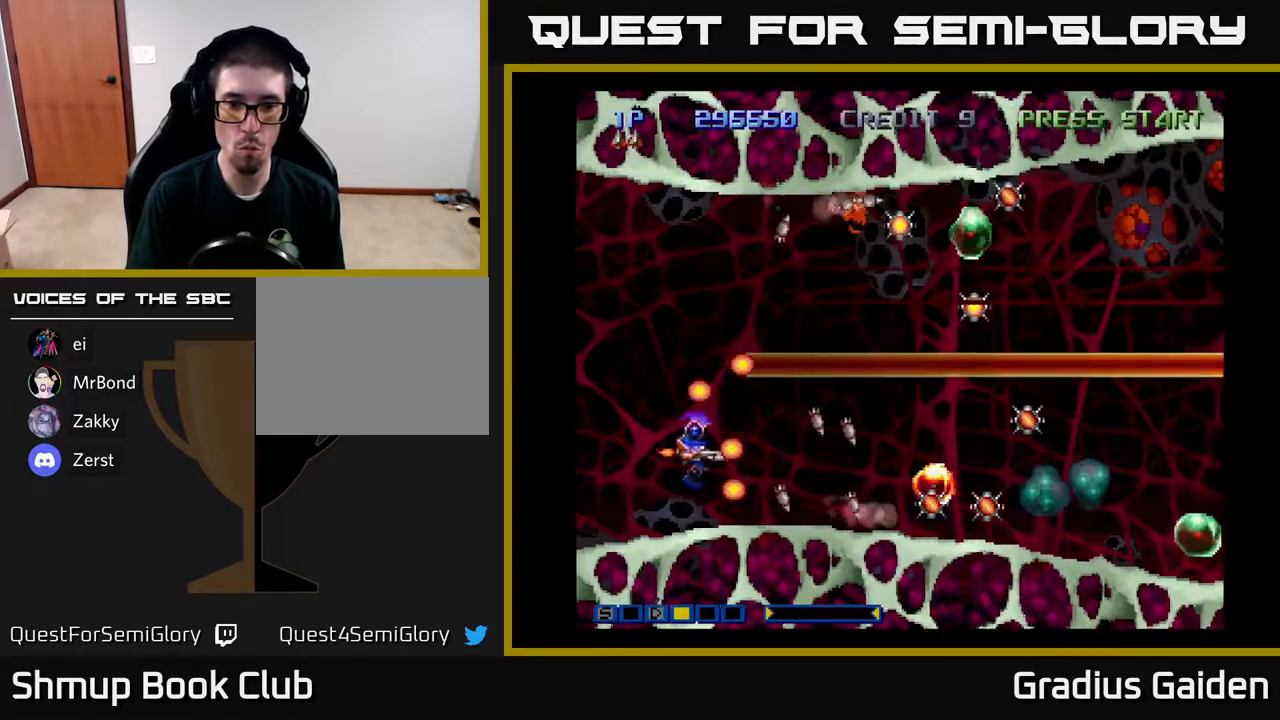
{"buttons": ["R2", "DPAD_UP", "DPAD_RIGHT"], "events": [[33, "DPAD_LEFT", "up"], [150, "DPAD_RIGHT", "down"], [250, "DPAD_RIGHT", "up"], [433, "DPAD_RIGHT", "down"]]}
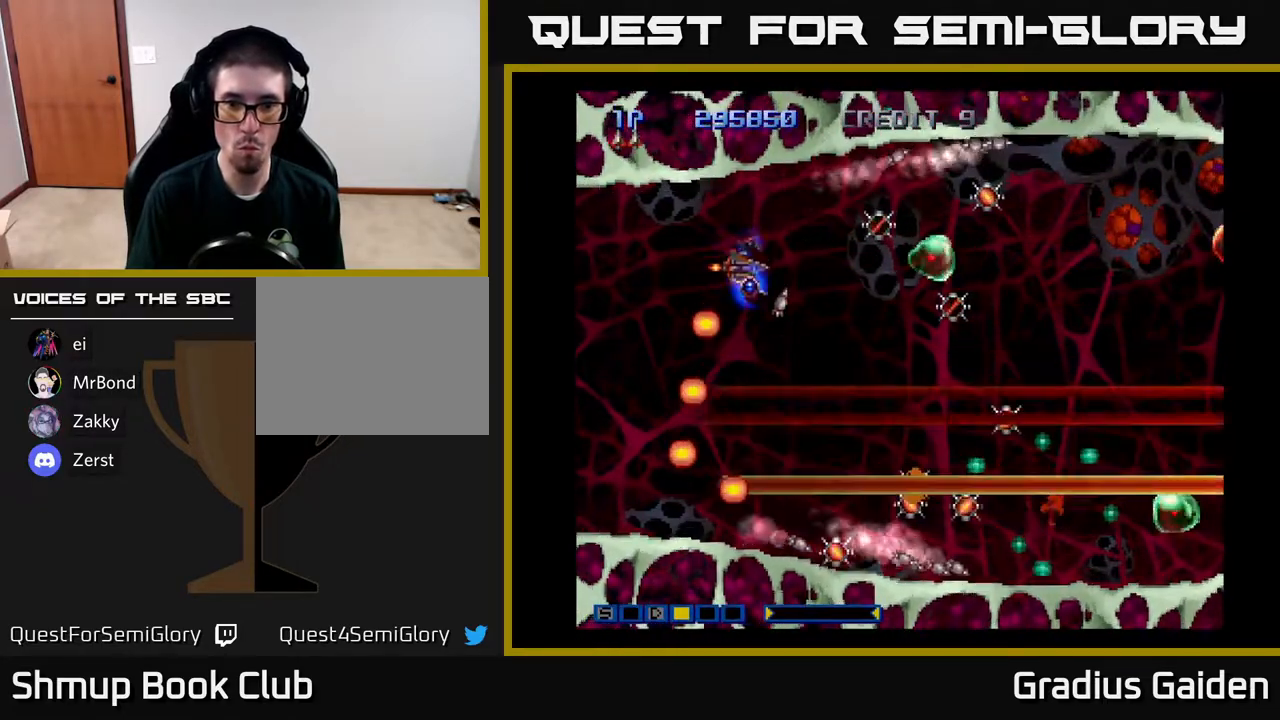
{"buttons": ["R2"], "events": [[17, "DPAD_RIGHT", "up"], [117, "DPAD_UP", "up"]]}
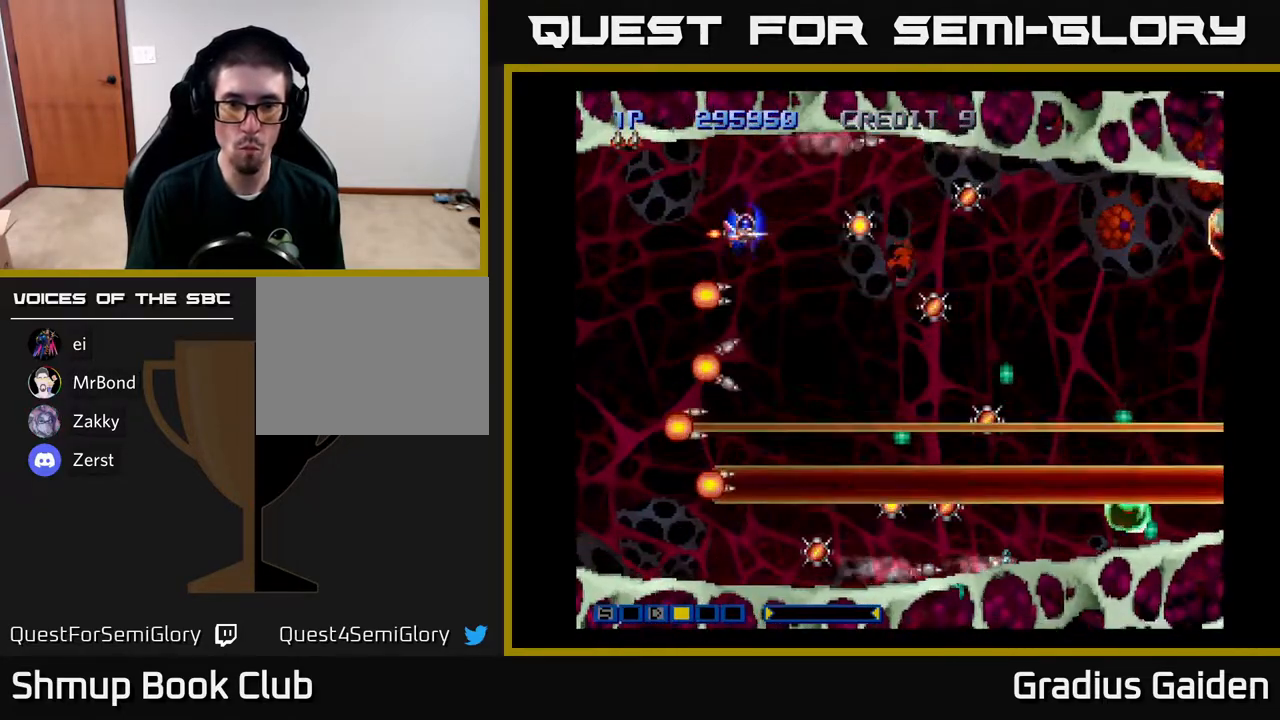
{"buttons": ["R2"], "events": [[183, "DPAD_UP", "down"], [217, "DPAD_LEFT", "down"], [283, "DPAD_LEFT", "up"], [283, "DPAD_UP", "up"], [317, "DPAD_RIGHT", "down"], [433, "DPAD_RIGHT", "up"]]}
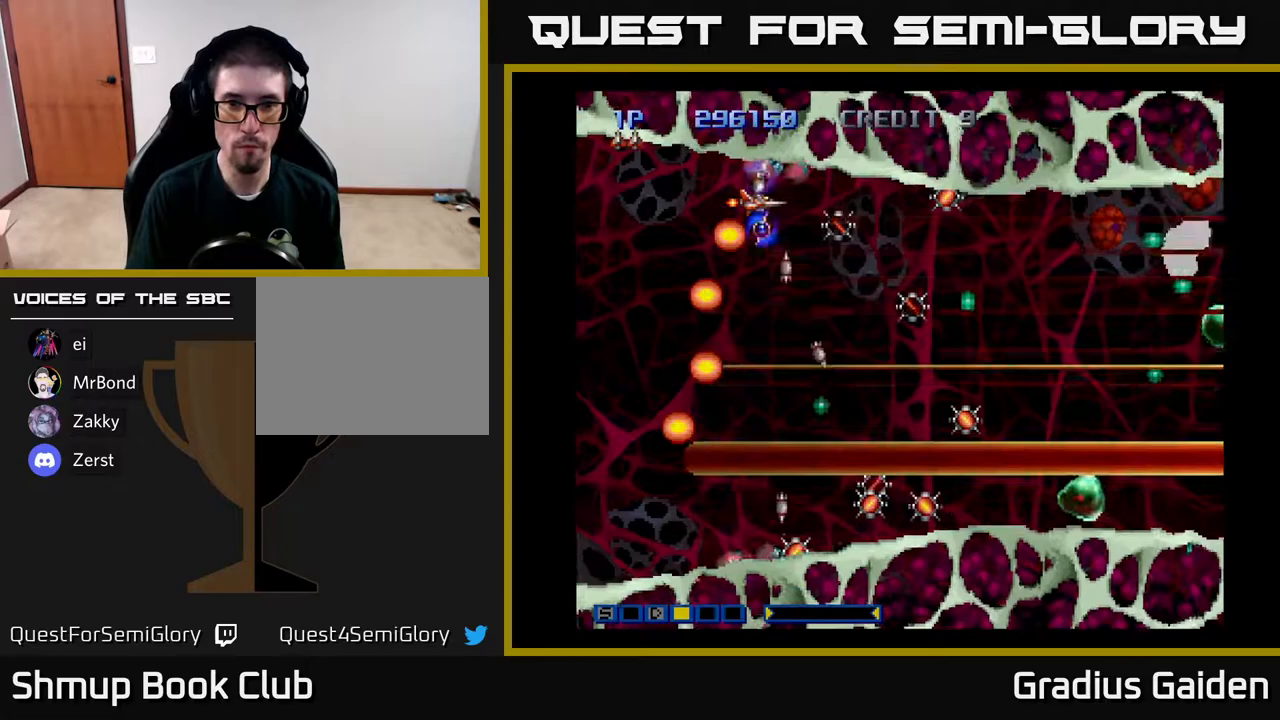
{"buttons": ["R2"], "events": [[67, "DPAD_RIGHT", "down"], [217, "DPAD_DOWN", "down"], [300, "DPAD_RIGHT", "up"], [450, "DPAD_DOWN", "up"]]}
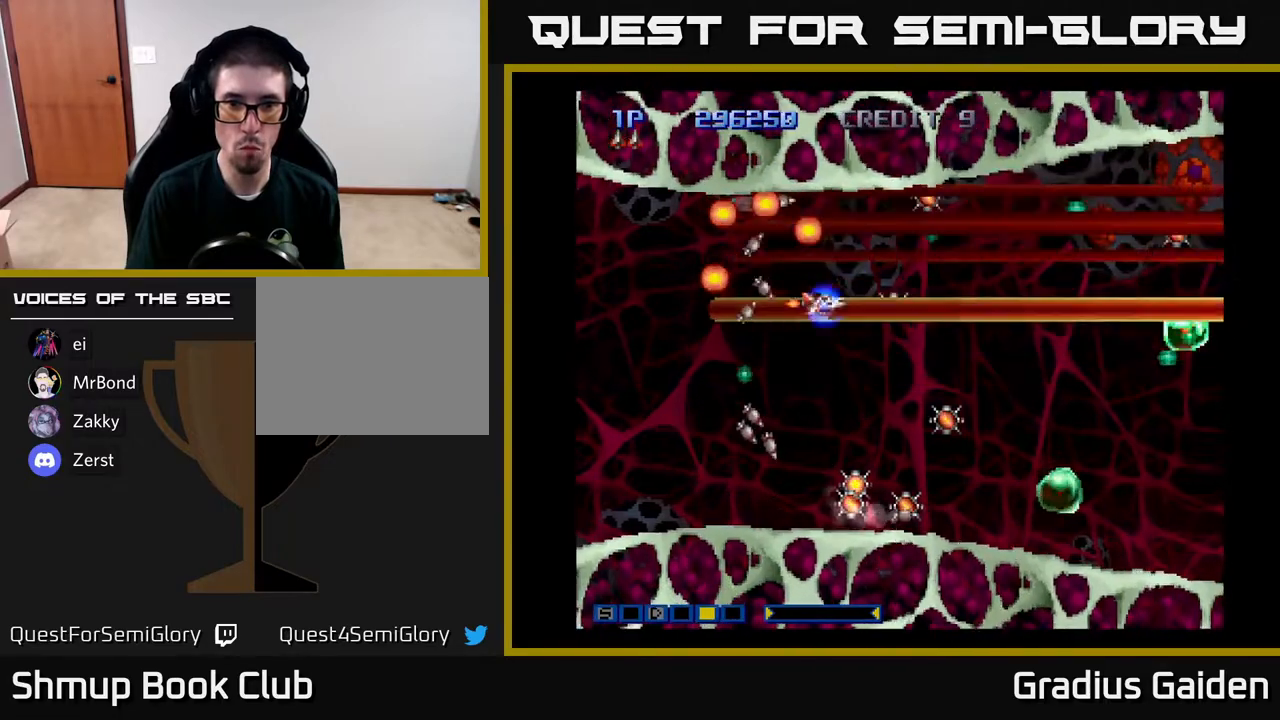
{"buttons": ["R2", "DPAD_DOWN"], "events": [[33, "DPAD_RIGHT", "down"], [267, "DPAD_DOWN", "down"], [267, "DPAD_RIGHT", "up"], [467, "DPAD_RIGHT", "down"], [500, "DPAD_RIGHT", "up"]]}
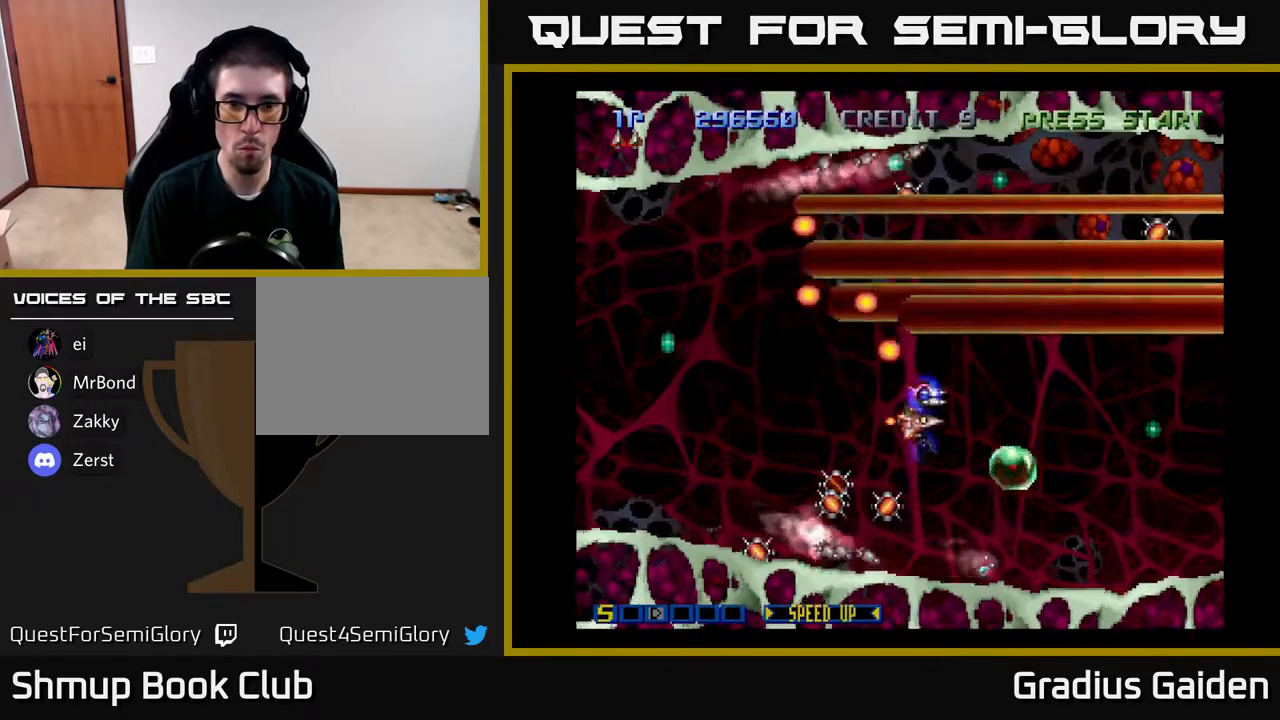
{"buttons": ["R2", "DPAD_LEFT"], "events": [[67, "DPAD_LEFT", "down"], [183, "DPAD_LEFT", "up"], [250, "DPAD_LEFT", "down"], [283, "DPAD_DOWN", "up"]]}
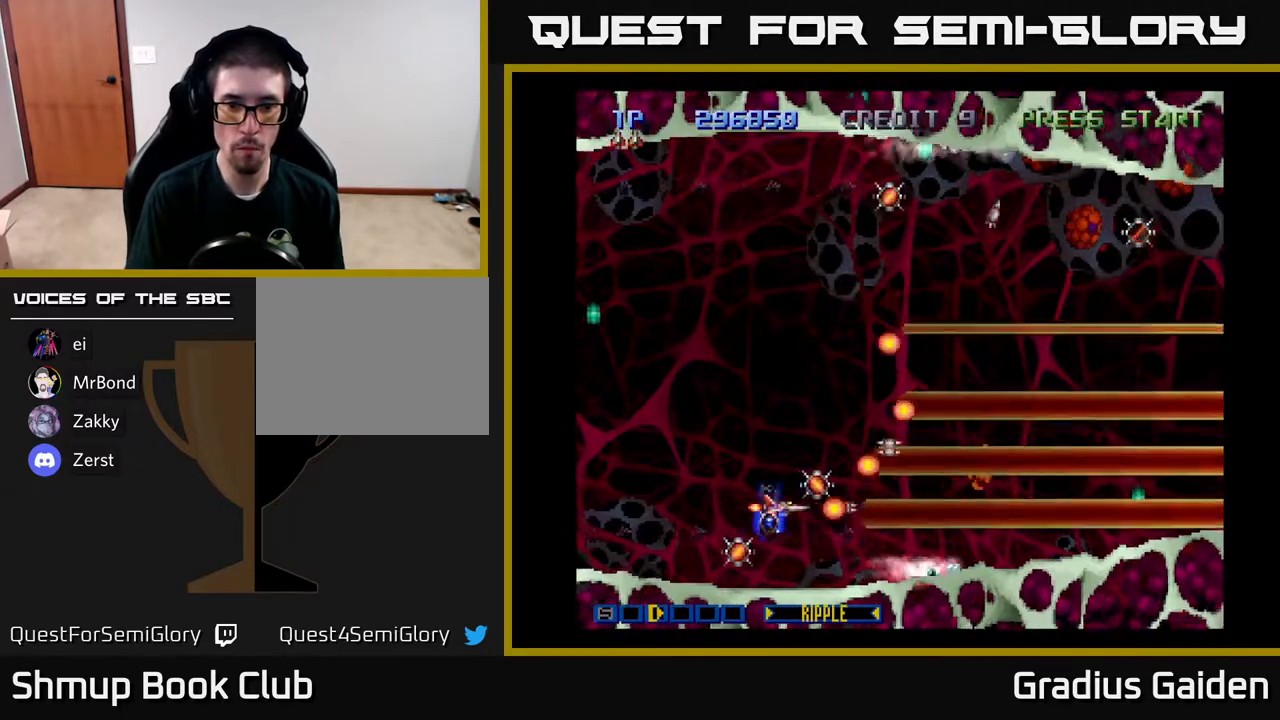
{"buttons": ["R2", "DPAD_UP"], "events": [[33, "DPAD_DOWN", "down"], [83, "DPAD_LEFT", "up"], [183, "DPAD_DOWN", "up"], [200, "DPAD_RIGHT", "down"], [200, "DPAD_UP", "down"], [433, "DPAD_RIGHT", "up"]]}
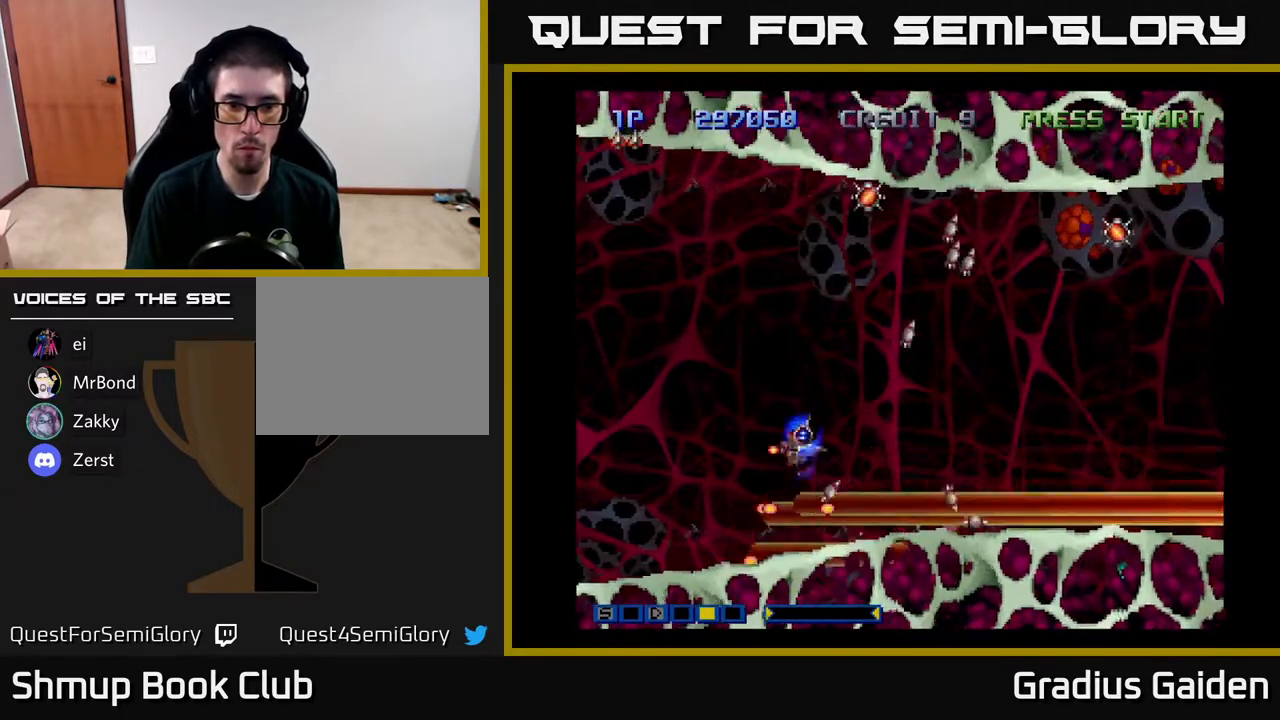
{"buttons": ["R2", "DPAD_UP"], "events": [[267, "DPAD_RIGHT", "down"], [383, "DPAD_RIGHT", "up"]]}
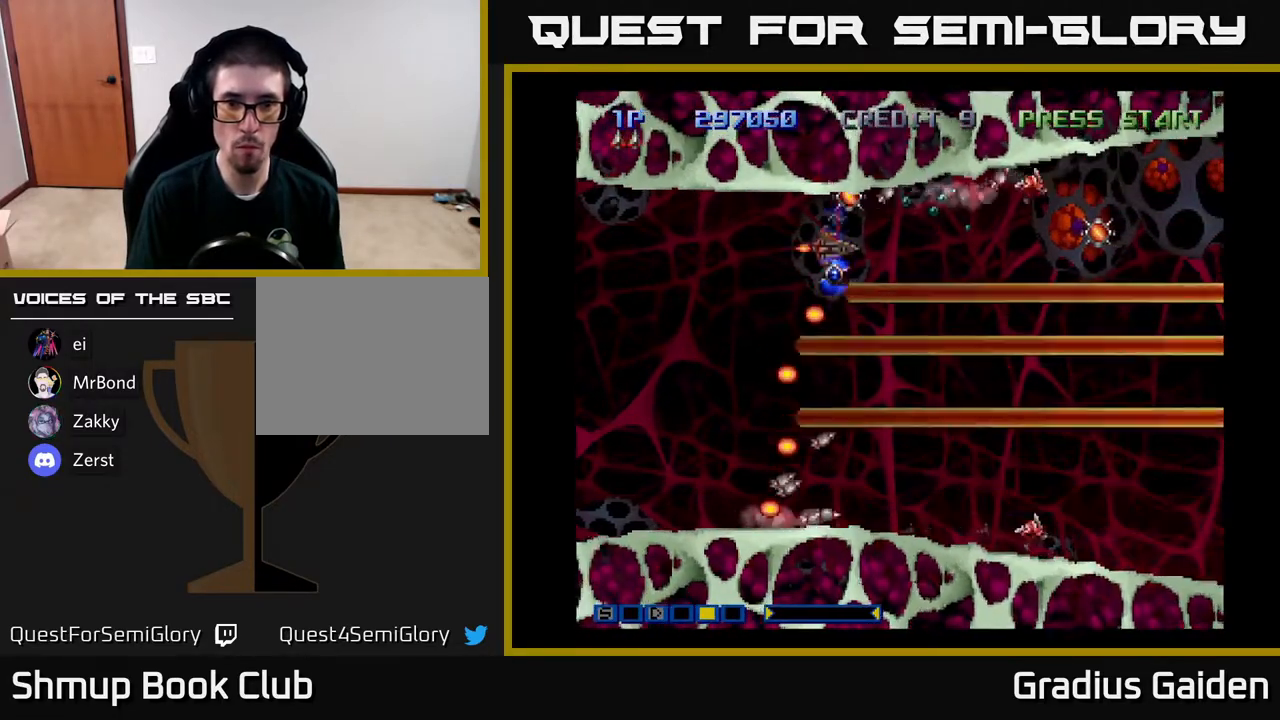
{"buttons": ["R2", "DPAD_LEFT"], "events": [[183, "DPAD_UP", "up"], [200, "DPAD_LEFT", "down"], [250, "DPAD_DOWN", "down"], [300, "DPAD_LEFT", "up"], [317, "DPAD_DOWN", "up"], [367, "DPAD_UP", "down"], [383, "DPAD_LEFT", "down"], [450, "DPAD_UP", "up"]]}
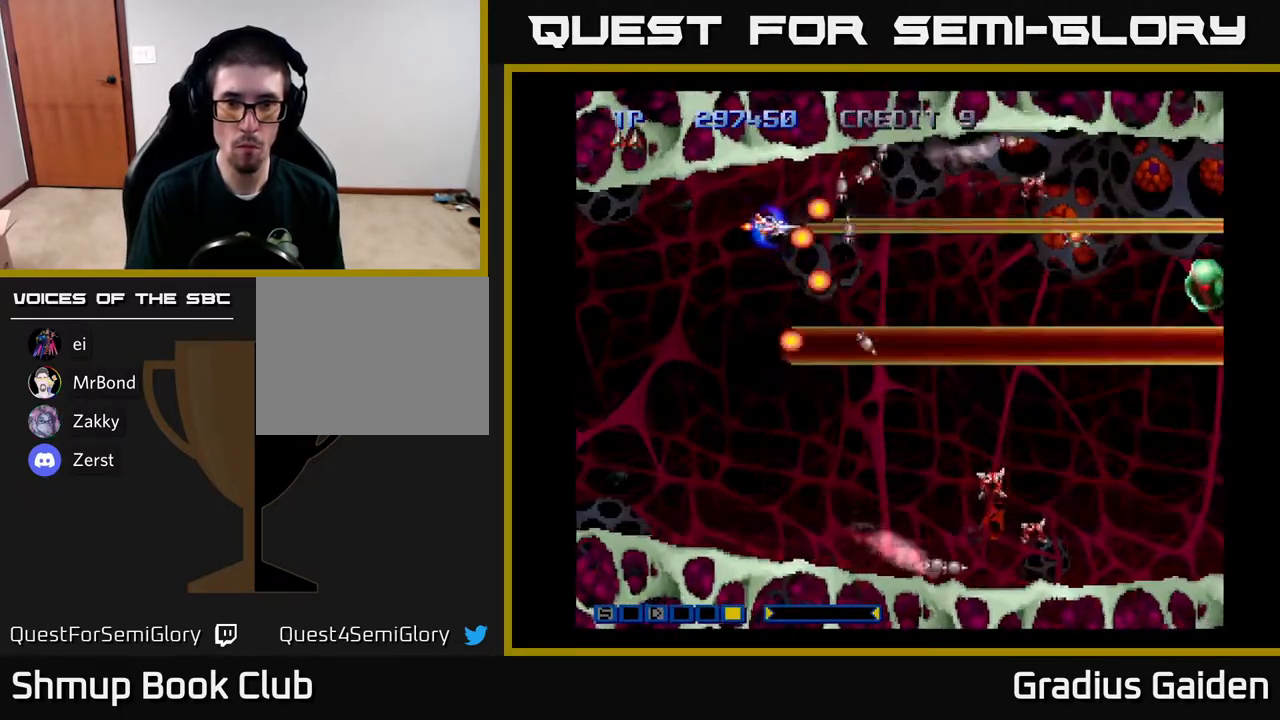
{"buttons": ["R2"], "events": [[17, "DPAD_LEFT", "up"]]}
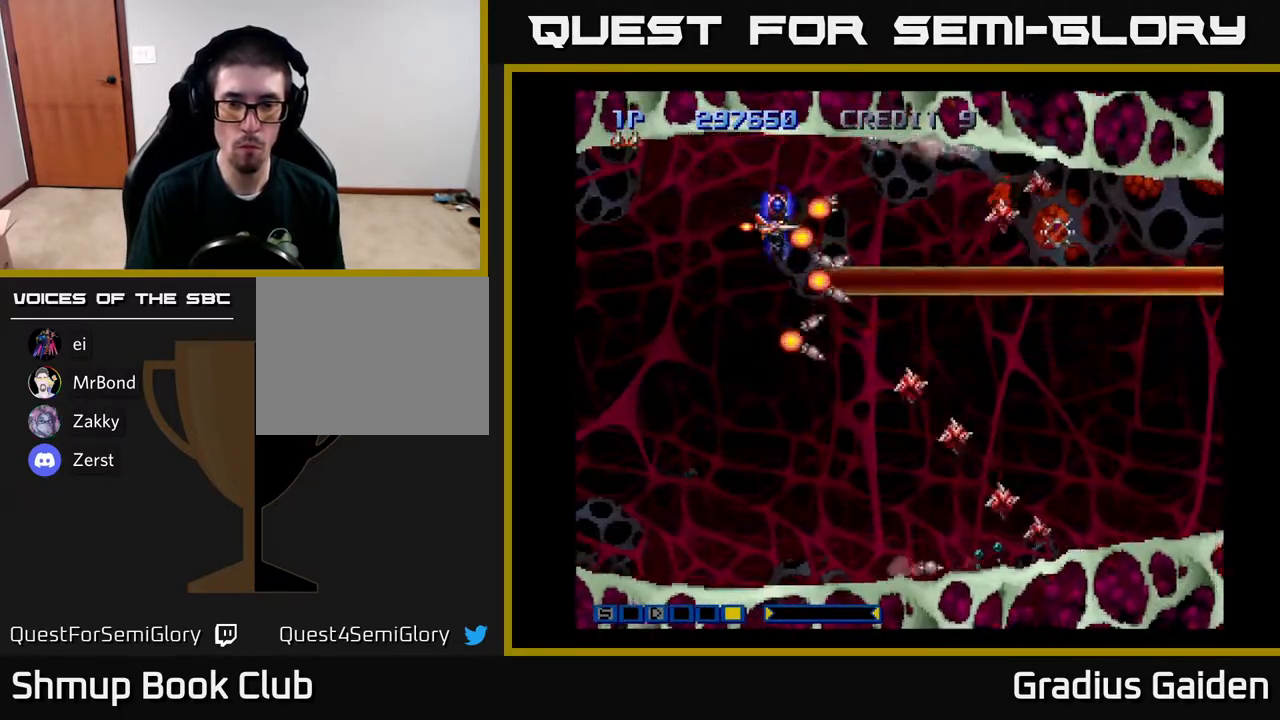
{"buttons": ["R2", "DPAD_LEFT"], "events": [[483, "DPAD_LEFT", "down"]]}
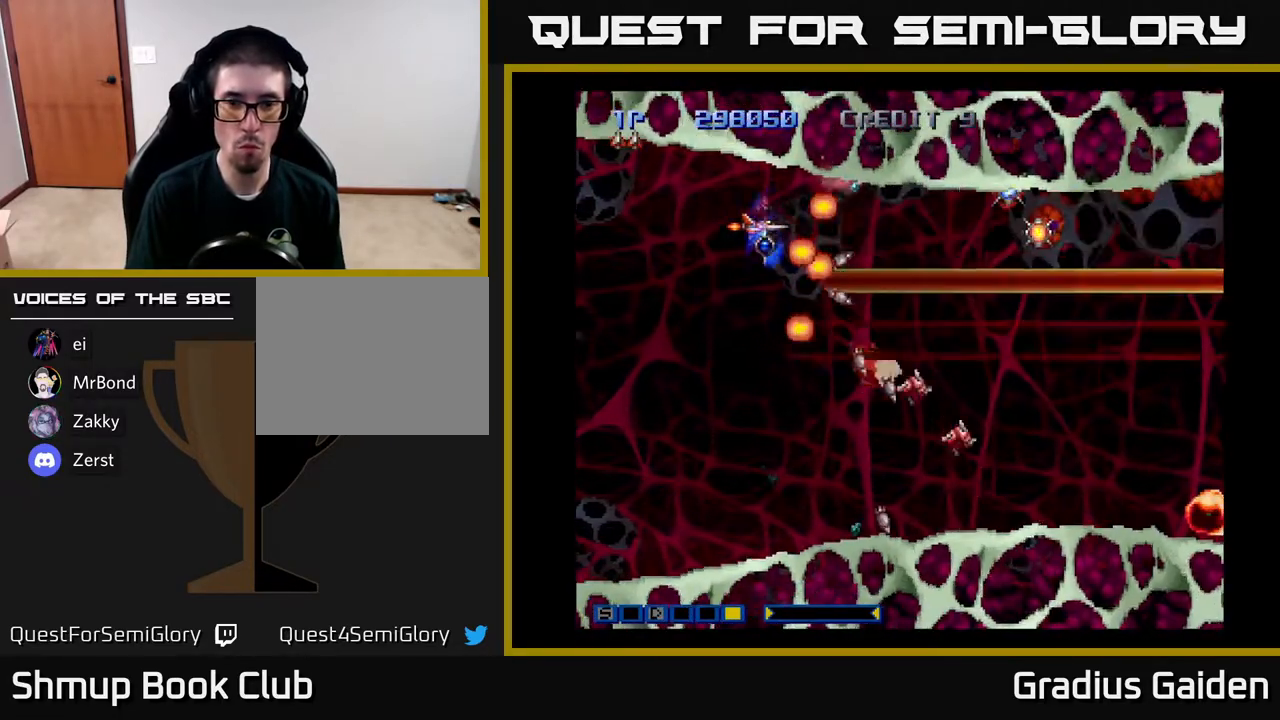
{"buttons": ["R2"], "events": [[83, "DPAD_DOWN", "down"], [117, "DPAD_LEFT", "up"], [450, "DPAD_DOWN", "up"]]}
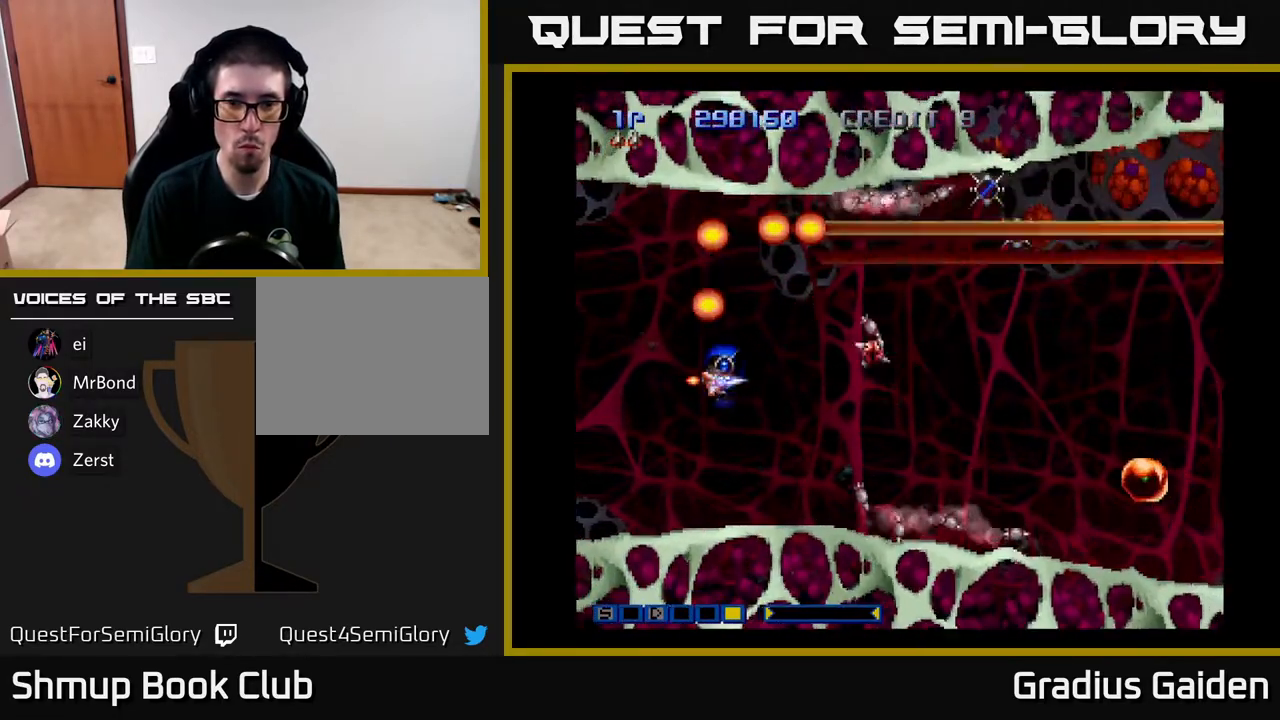
{"buttons": ["R2", "DPAD_DOWN"], "events": [[100, "DPAD_DOWN", "down"], [233, "DPAD_DOWN", "up"], [500, "DPAD_DOWN", "down"]]}